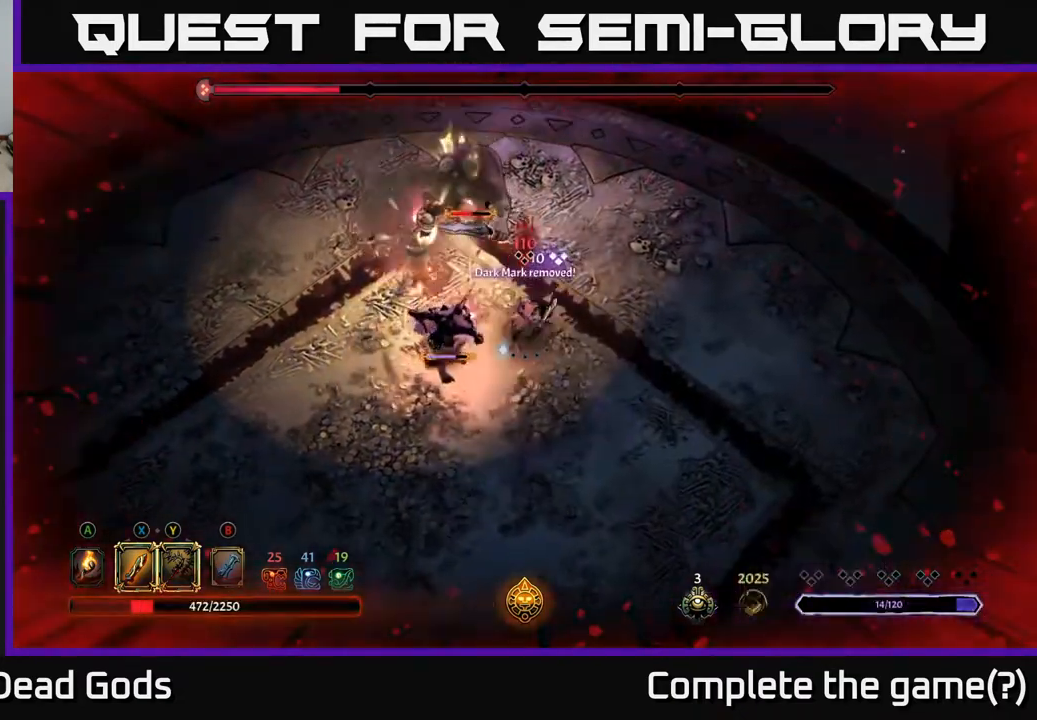
Gameplay with a controller (Xbox layout); each line is a JSON object with the inputs held at the frame after it. "events" lists button and stick changes between this image and that frame as [ms after this image, input, new state], when the widget could be followed in between.
{"buttons": [], "left_stick": "up-right", "right_stick": "center", "events": []}
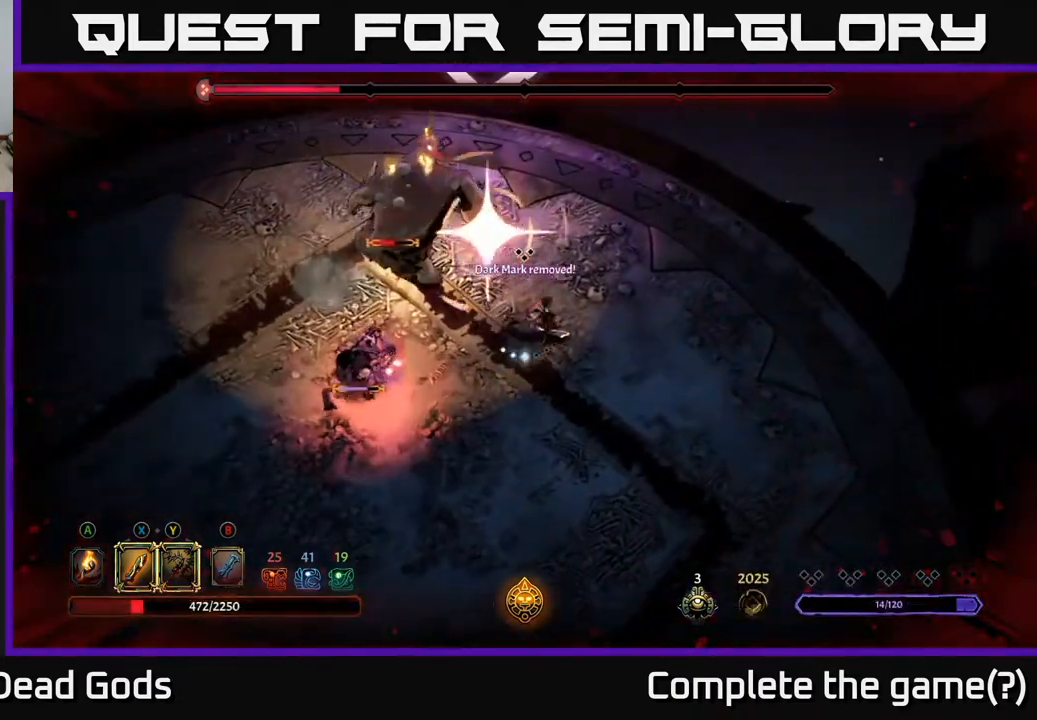
{"buttons": ["R2"], "left_stick": "up-left", "right_stick": "center", "events": [[283, "left_stick", "up"], [333, "R2", "down"], [483, "left_stick", "up-left"]]}
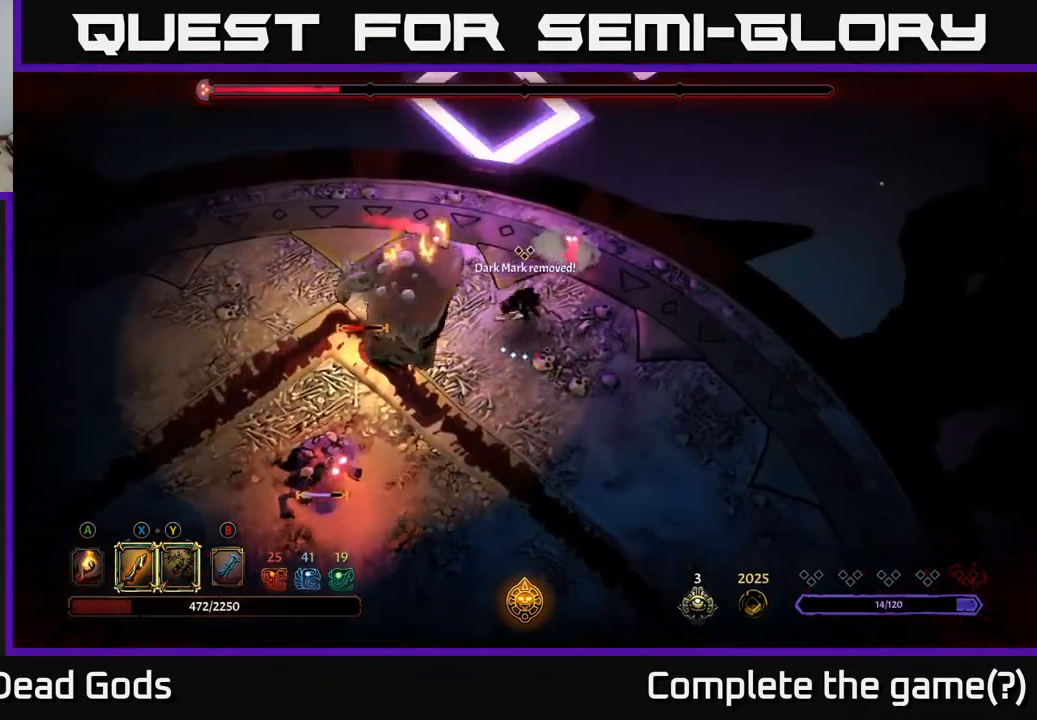
{"buttons": ["Y"], "left_stick": "down-left", "right_stick": "center", "events": [[117, "left_stick", "left"], [133, "R2", "up"], [383, "Y", "down"], [467, "left_stick", "down-left"]]}
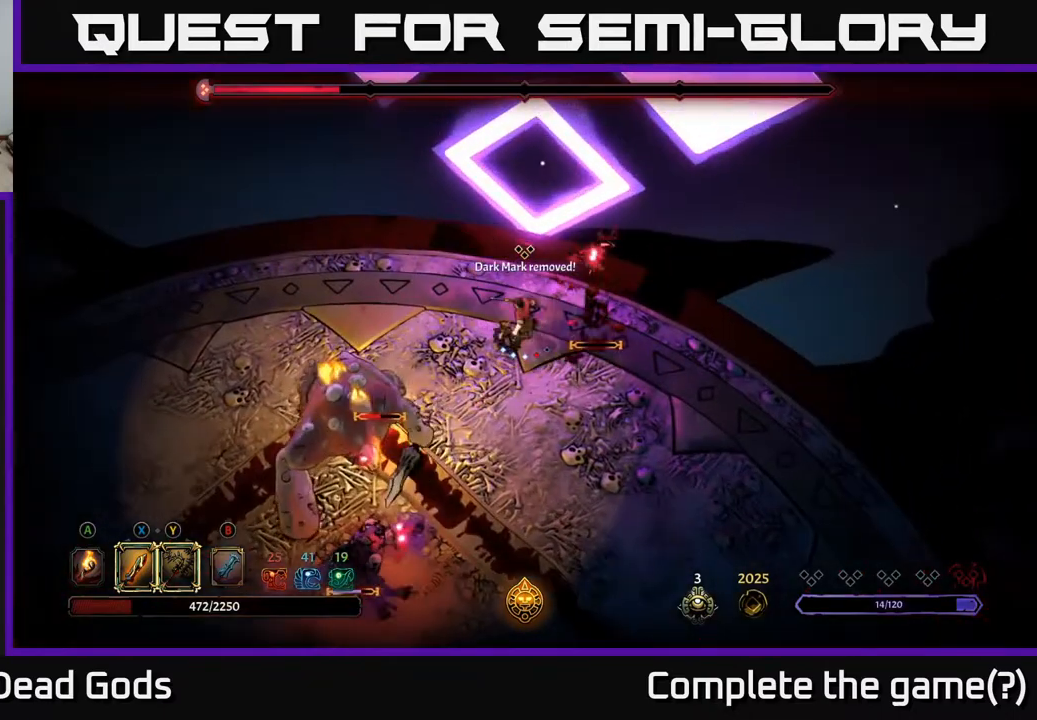
{"buttons": [], "left_stick": "down-left", "right_stick": "center", "events": [[233, "Y", "up"]]}
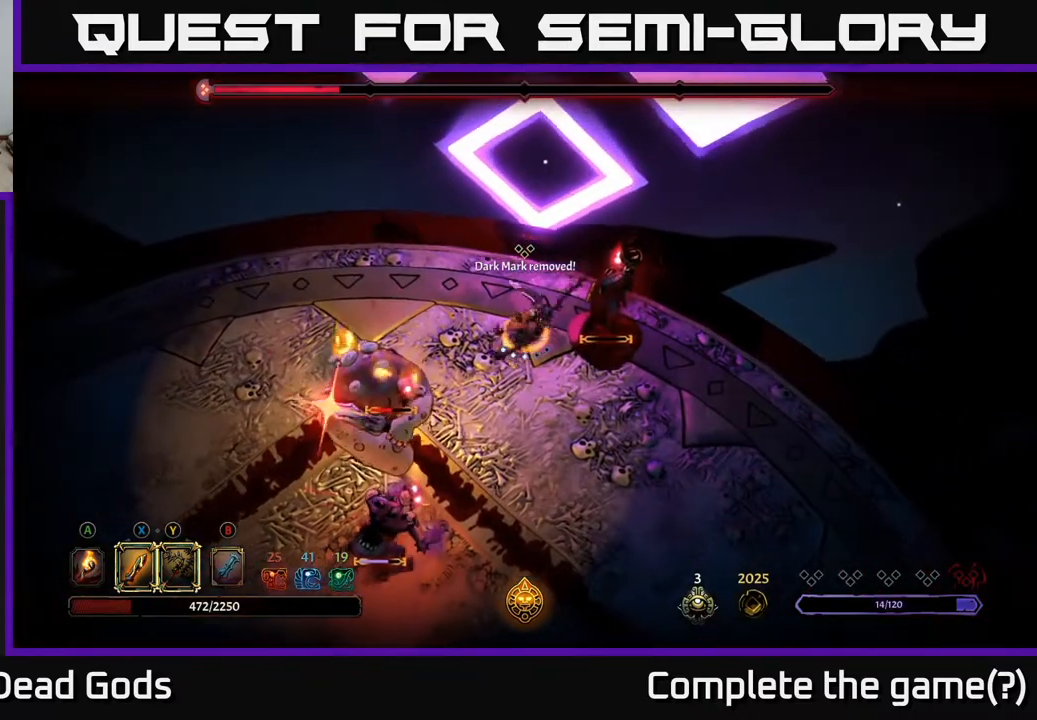
{"buttons": [], "left_stick": "down-left", "right_stick": "center", "events": [[283, "R2", "down"], [450, "R2", "up"]]}
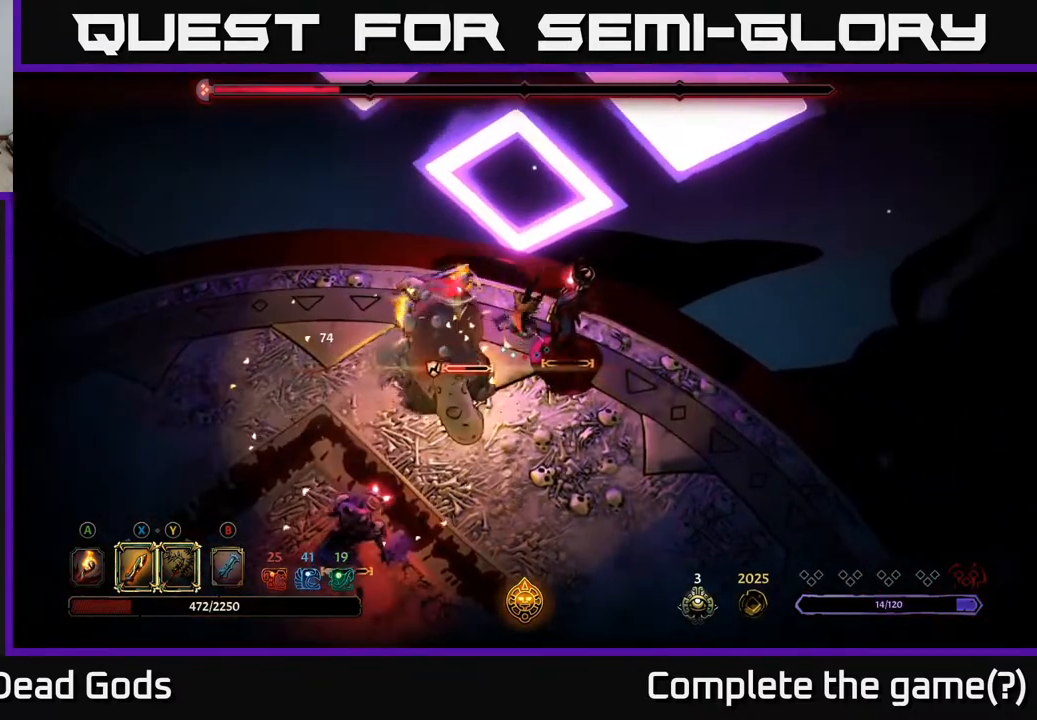
{"buttons": [], "left_stick": "down", "right_stick": "center", "events": [[217, "left_stick", "down"], [300, "X", "down"], [433, "X", "up"]]}
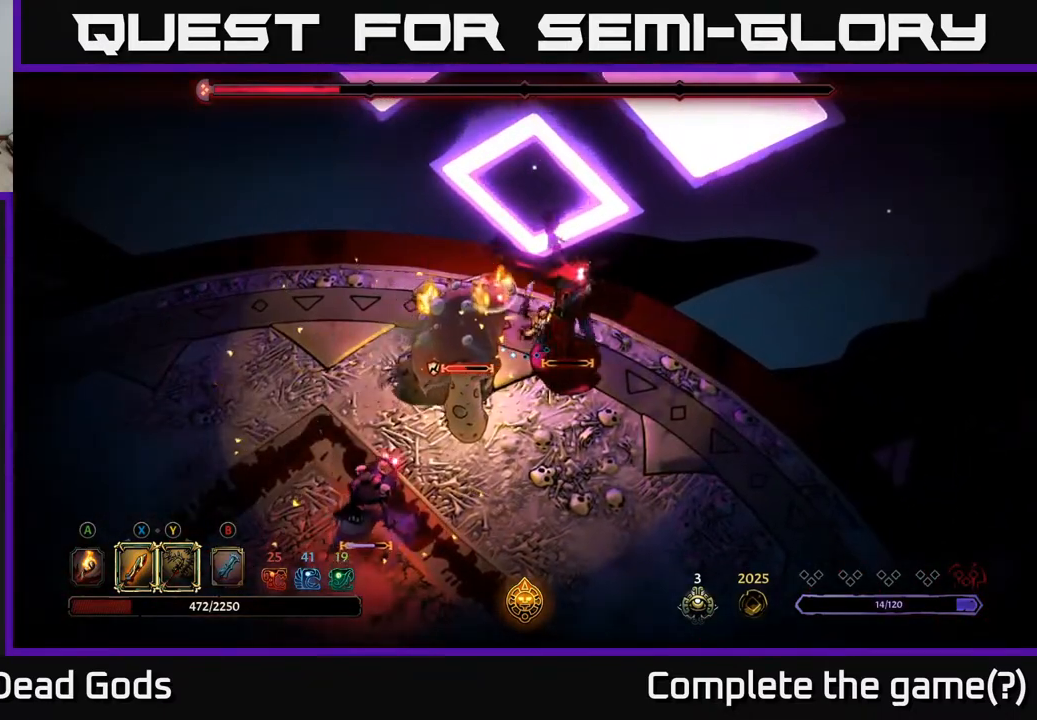
{"buttons": [], "left_stick": "down-left", "right_stick": "center", "events": [[17, "left_stick", "down-right"], [300, "left_stick", "down"], [350, "X", "down"], [450, "left_stick", "down-left"], [467, "X", "up"]]}
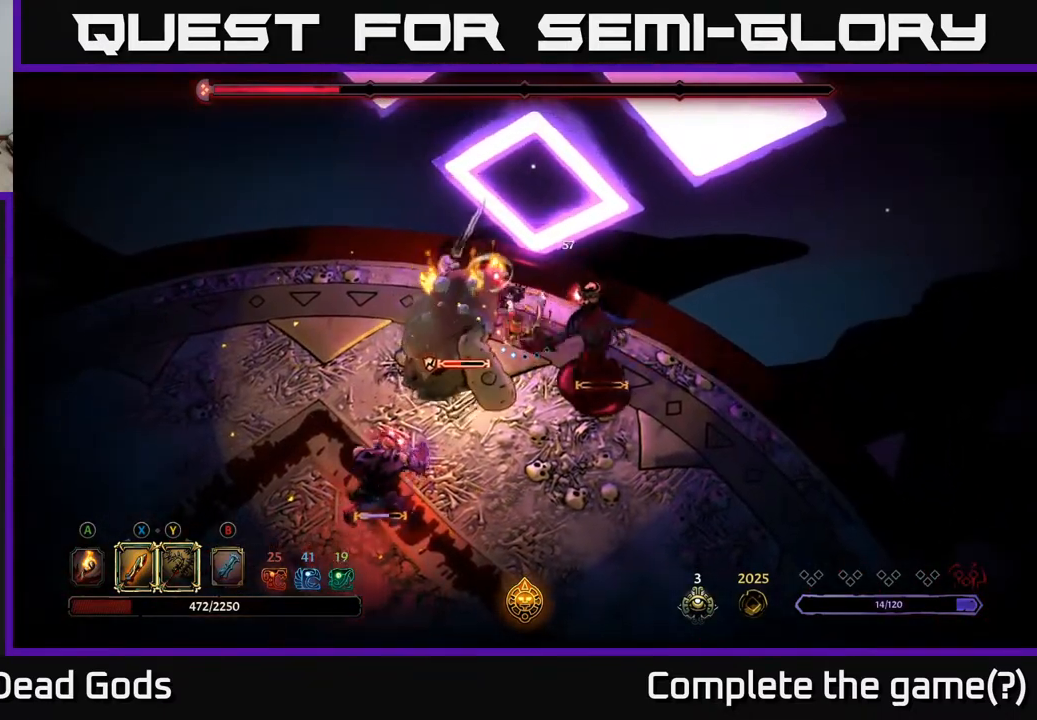
{"buttons": [], "left_stick": "down", "right_stick": "center", "events": [[200, "left_stick", "down"], [233, "X", "down"], [400, "X", "up"]]}
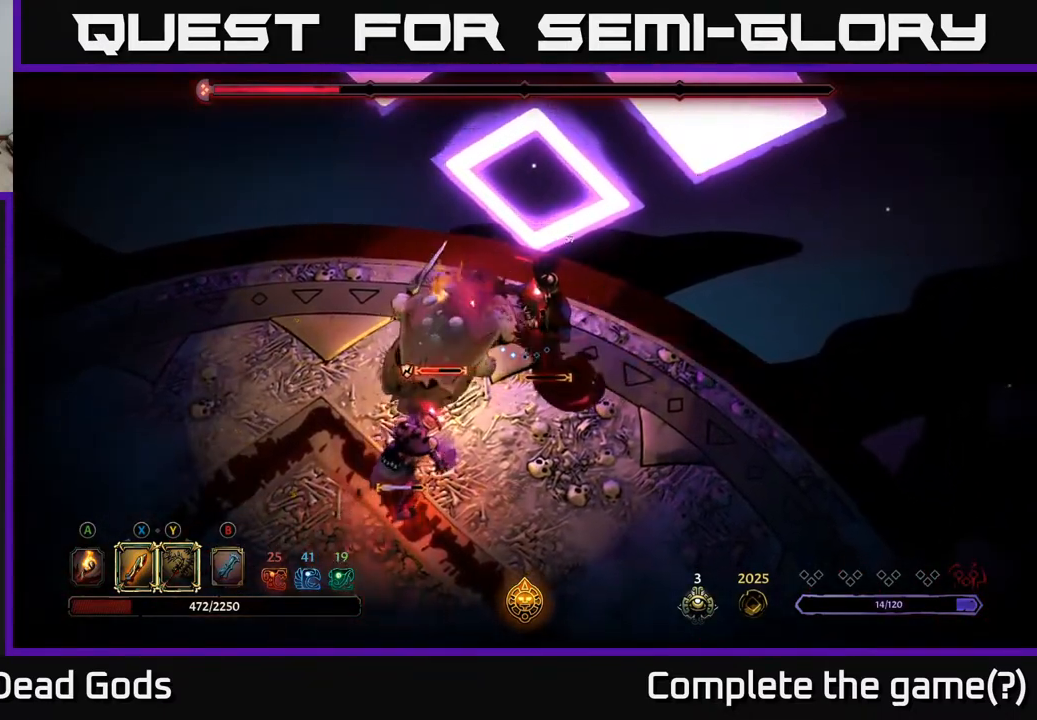
{"buttons": [], "left_stick": "down-left", "right_stick": "center", "events": [[133, "X", "down"], [267, "X", "up"], [350, "left_stick", "down-left"]]}
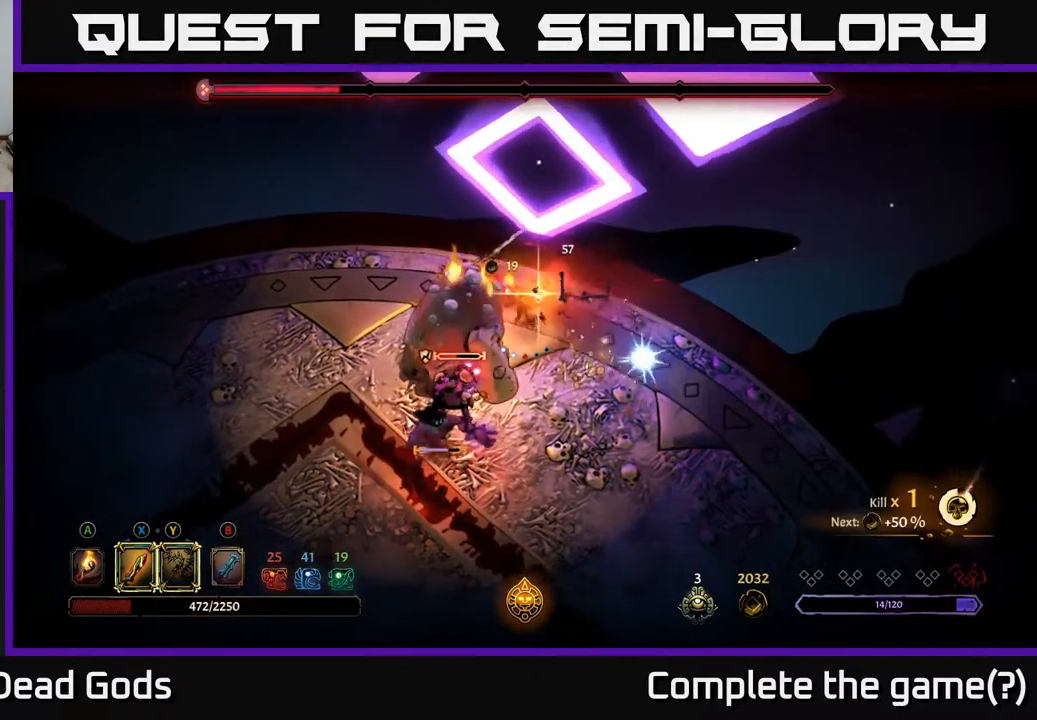
{"buttons": ["X"], "left_stick": "down-left", "right_stick": "center", "events": [[17, "X", "down"], [167, "X", "up"], [483, "X", "down"]]}
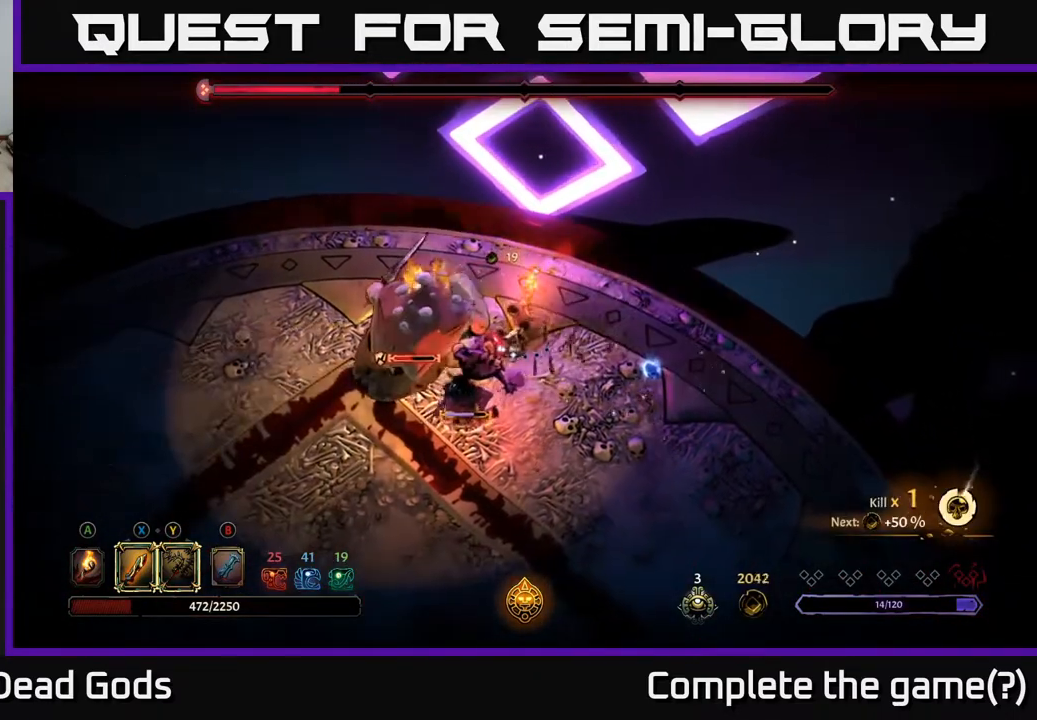
{"buttons": [], "left_stick": "down-left", "right_stick": "center", "events": [[100, "X", "up"]]}
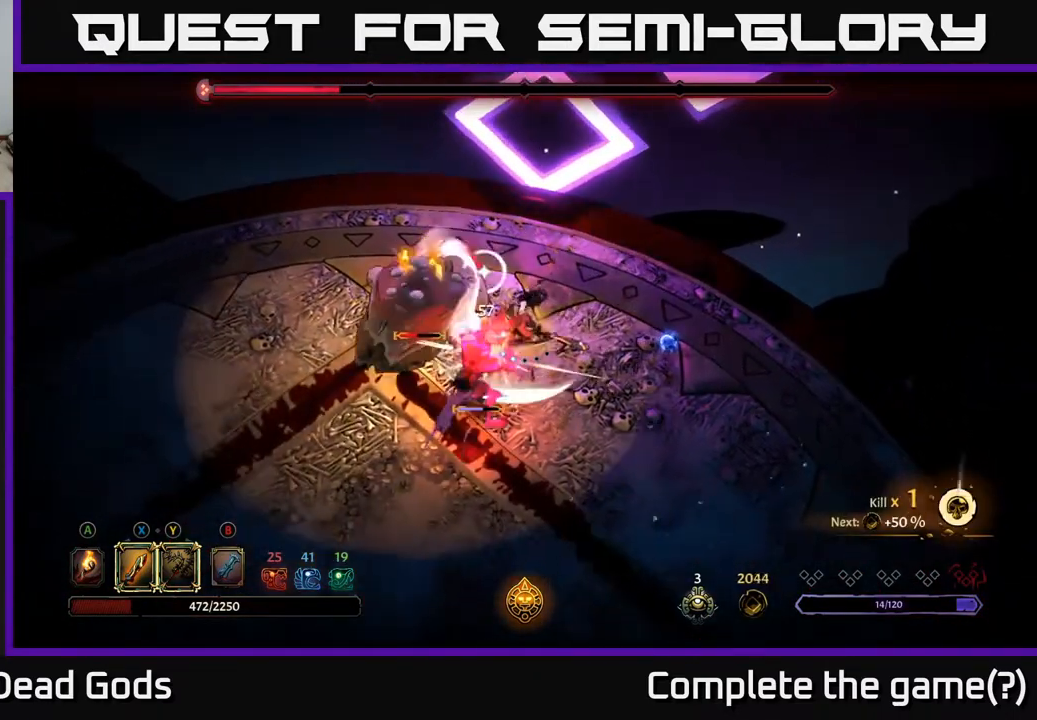
{"buttons": [], "left_stick": "down", "right_stick": "center", "events": [[83, "left_stick", "center"], [183, "left_stick", "down"], [217, "X", "down"], [317, "X", "up"]]}
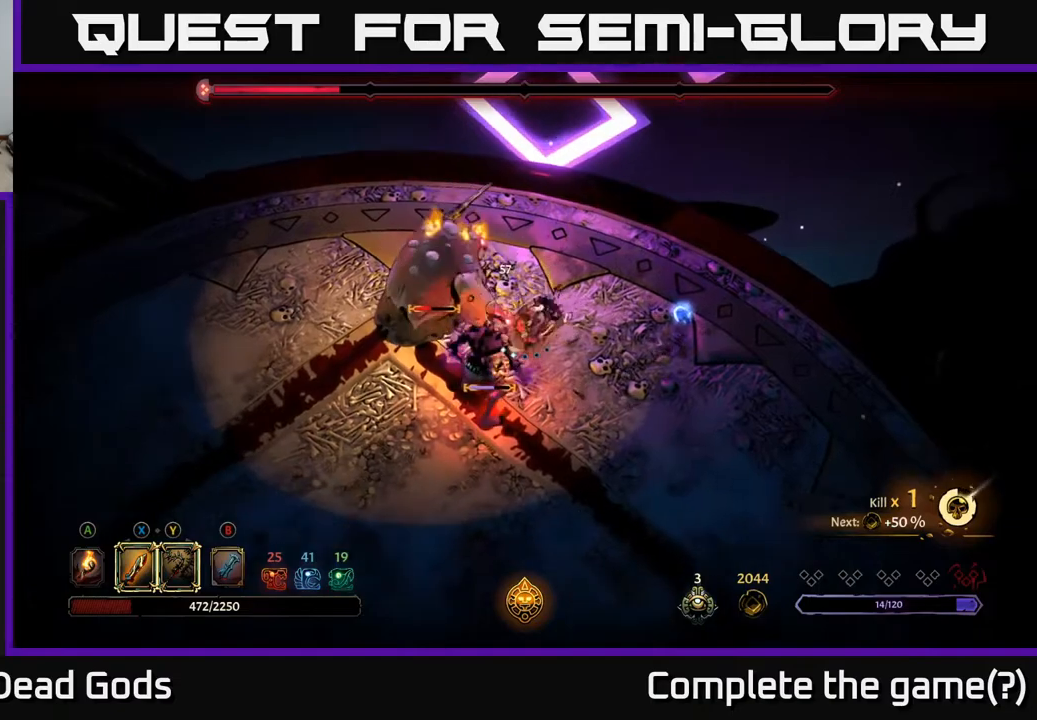
{"buttons": ["X"], "left_stick": "down", "right_stick": "center", "events": [[100, "X", "down"], [233, "X", "up"], [467, "X", "down"]]}
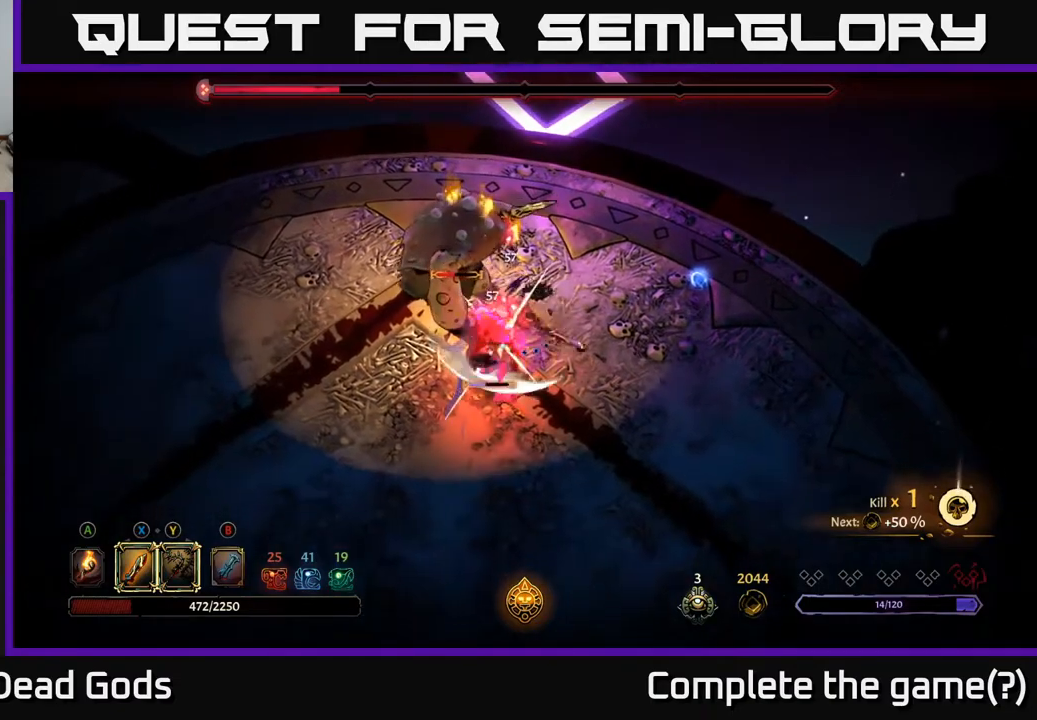
{"buttons": [], "left_stick": "down", "right_stick": "center", "events": [[100, "X", "up"]]}
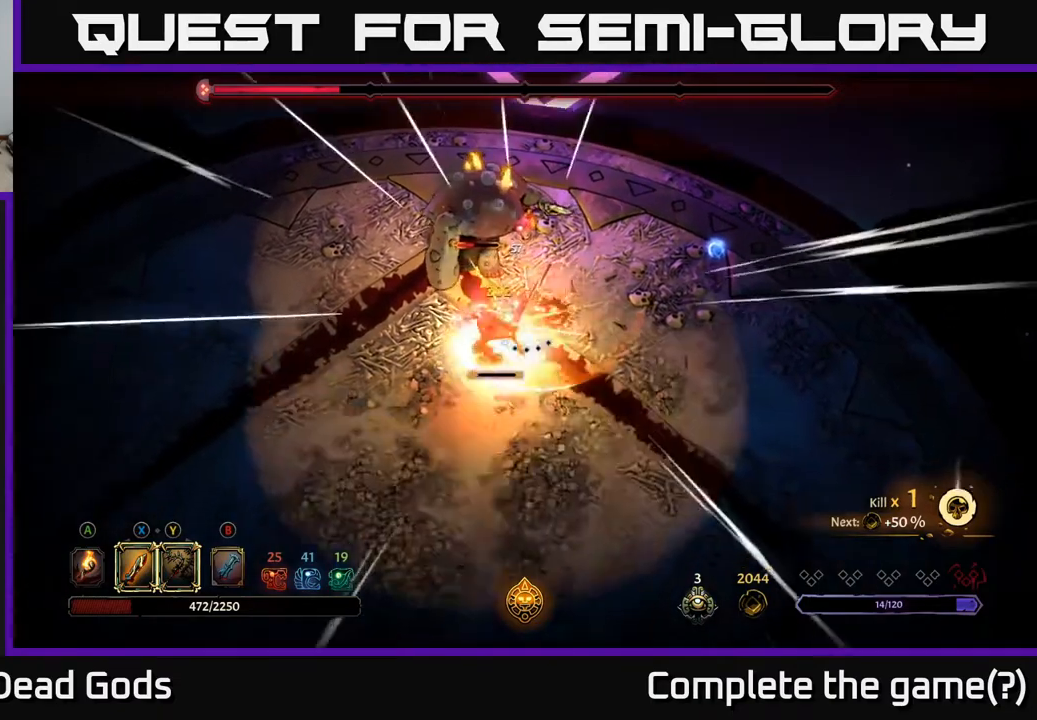
{"buttons": ["X"], "left_stick": "down", "right_stick": "center", "events": [[100, "left_stick", "center"], [383, "left_stick", "down"], [467, "X", "down"]]}
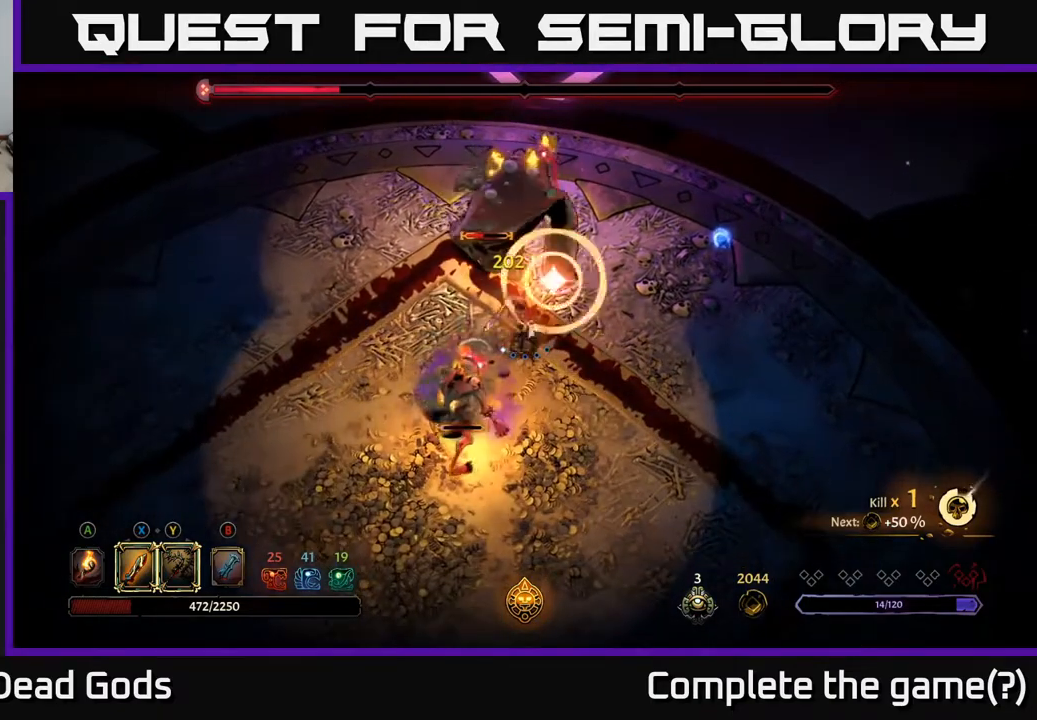
{"buttons": ["R2"], "left_stick": "down", "right_stick": "center", "events": [[67, "X", "up"], [467, "R2", "down"]]}
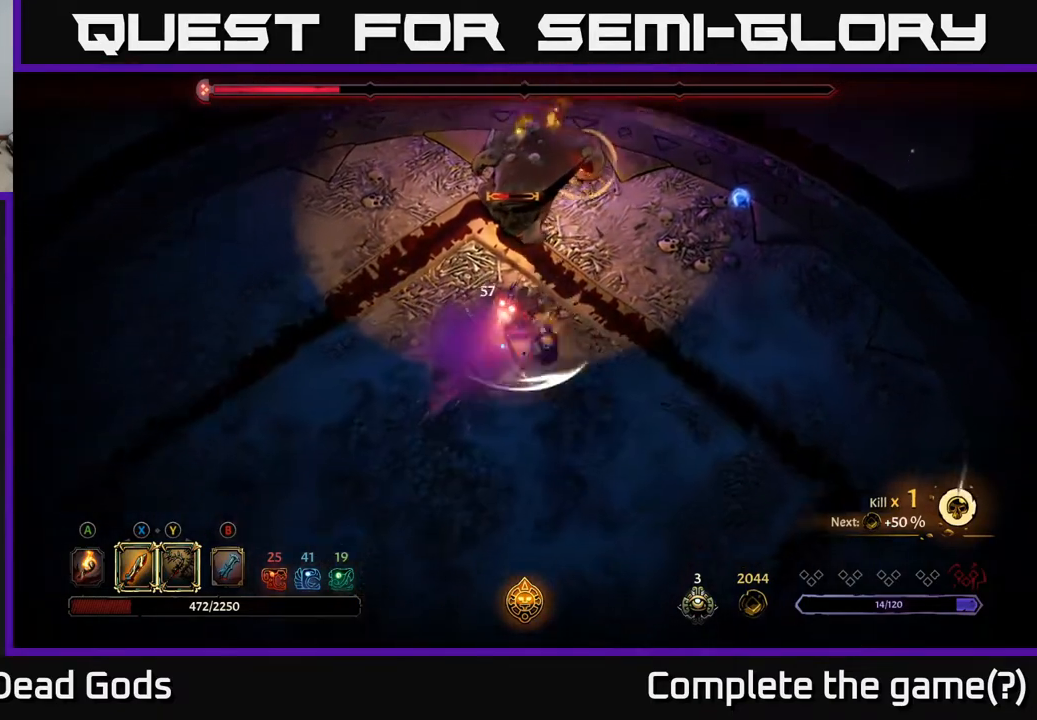
{"buttons": [], "left_stick": "down", "right_stick": "center", "events": [[167, "R2", "up"]]}
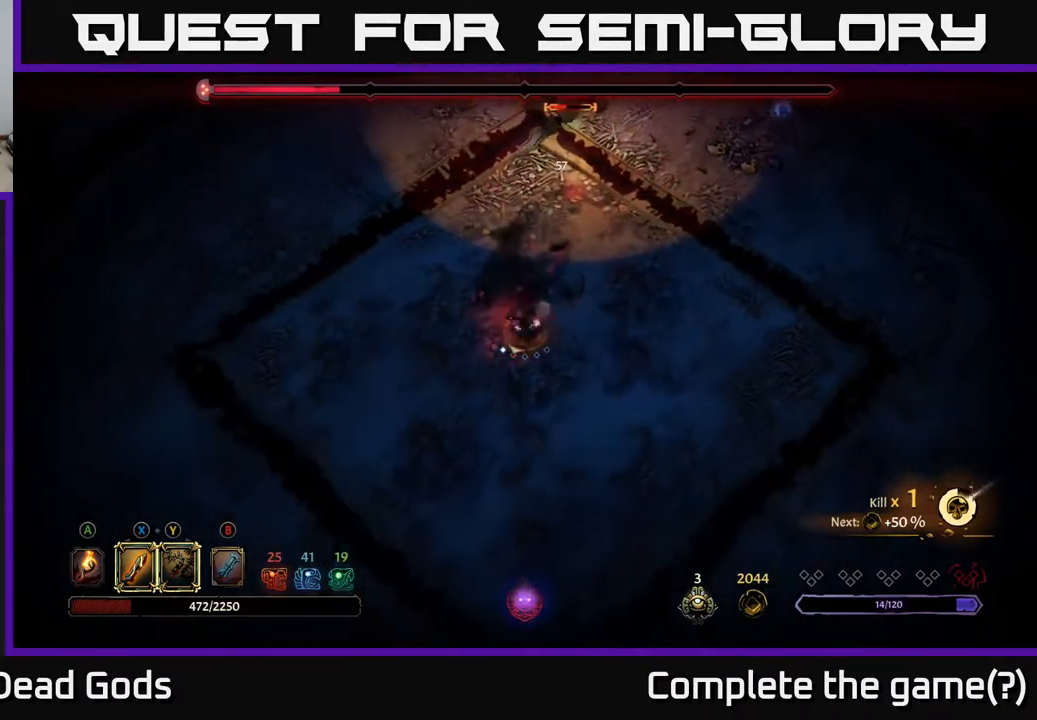
{"buttons": [], "left_stick": "right", "right_stick": "center", "events": [[67, "left_stick", "down-right"], [300, "left_stick", "right"]]}
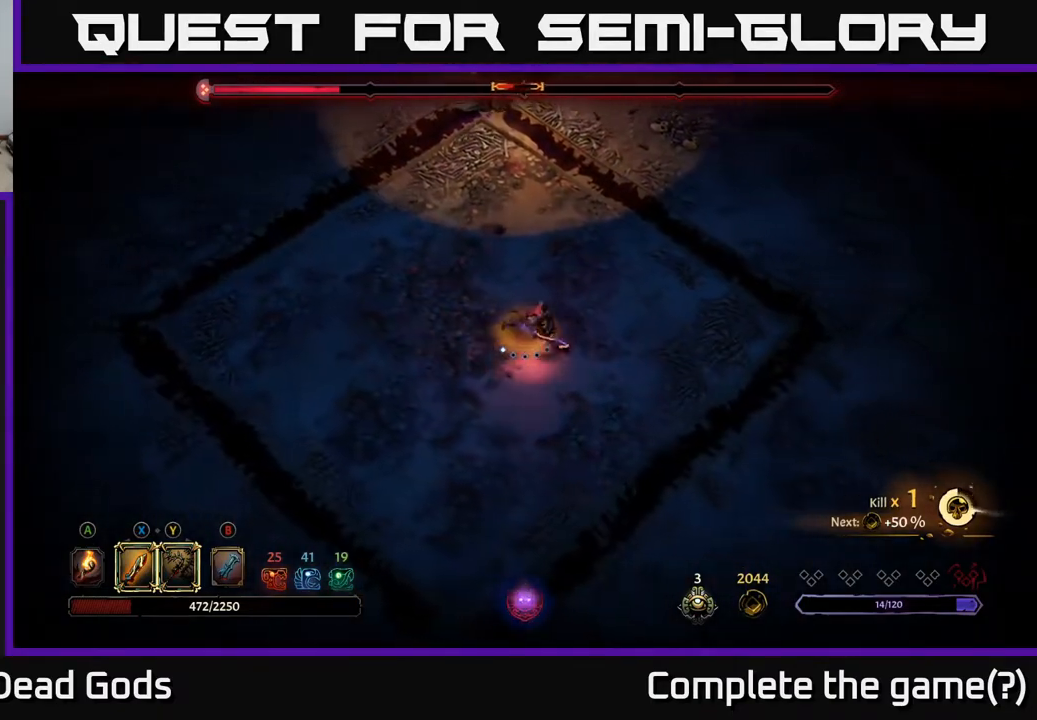
{"buttons": [], "left_stick": "right", "right_stick": "center", "events": []}
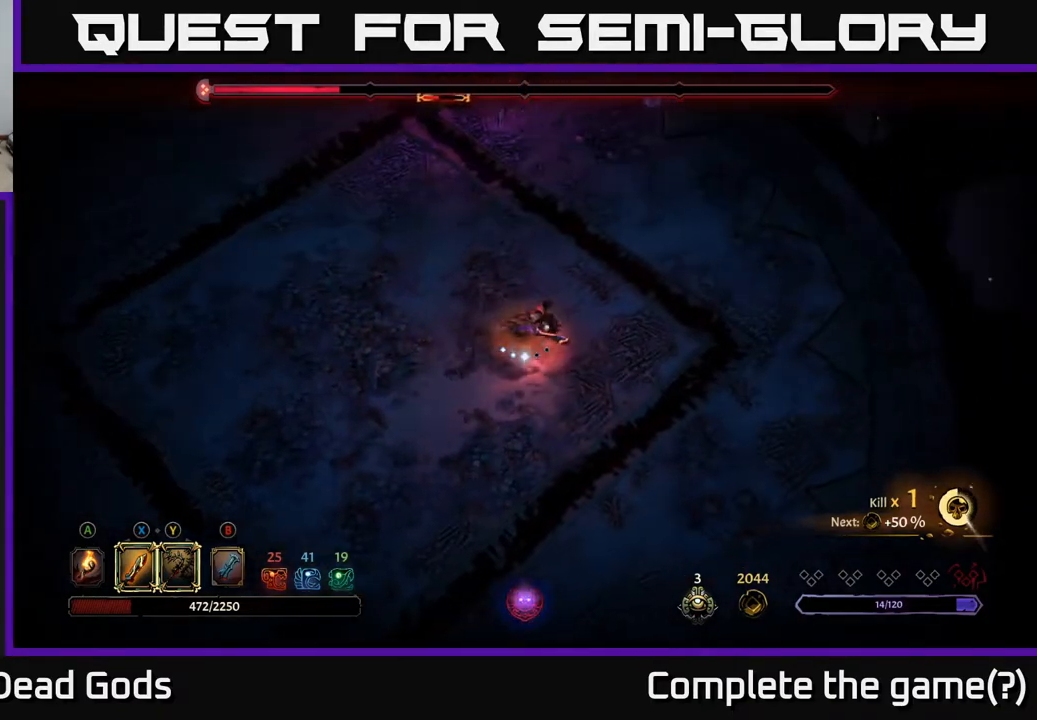
{"buttons": [], "left_stick": "up-right", "right_stick": "center", "events": [[500, "left_stick", "up-right"]]}
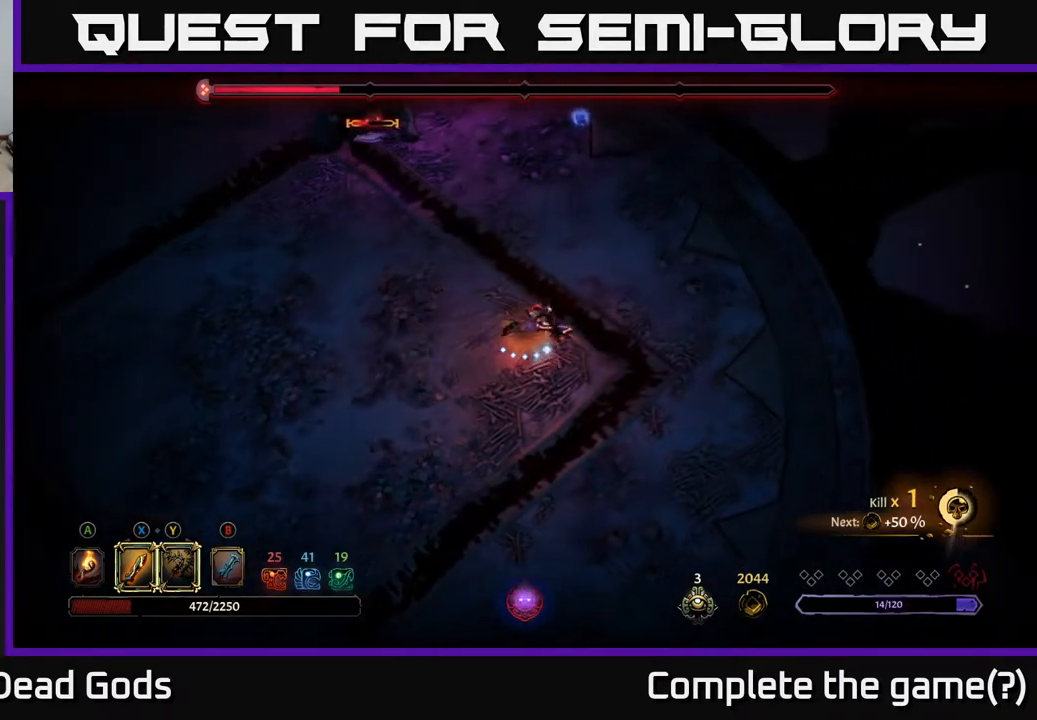
{"buttons": [], "left_stick": "up-left", "right_stick": "center", "events": [[117, "left_stick", "up"], [300, "left_stick", "up-left"]]}
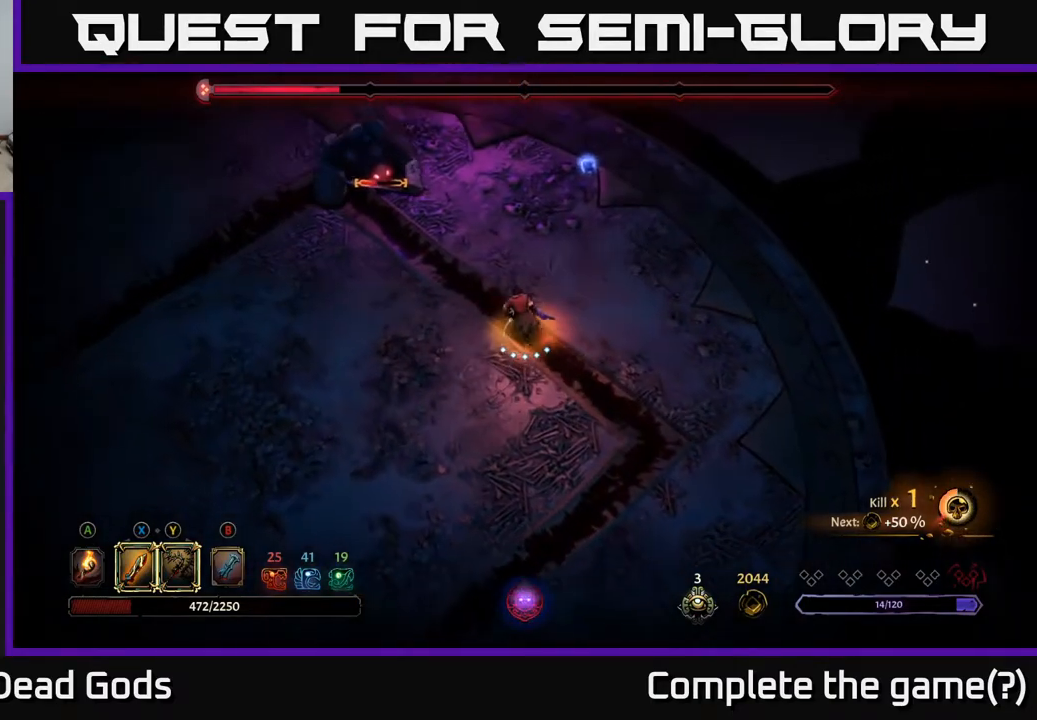
{"buttons": ["Y"], "left_stick": "up-left", "right_stick": "center", "events": [[167, "Y", "down"], [217, "Y", "up"], [267, "Y", "down"]]}
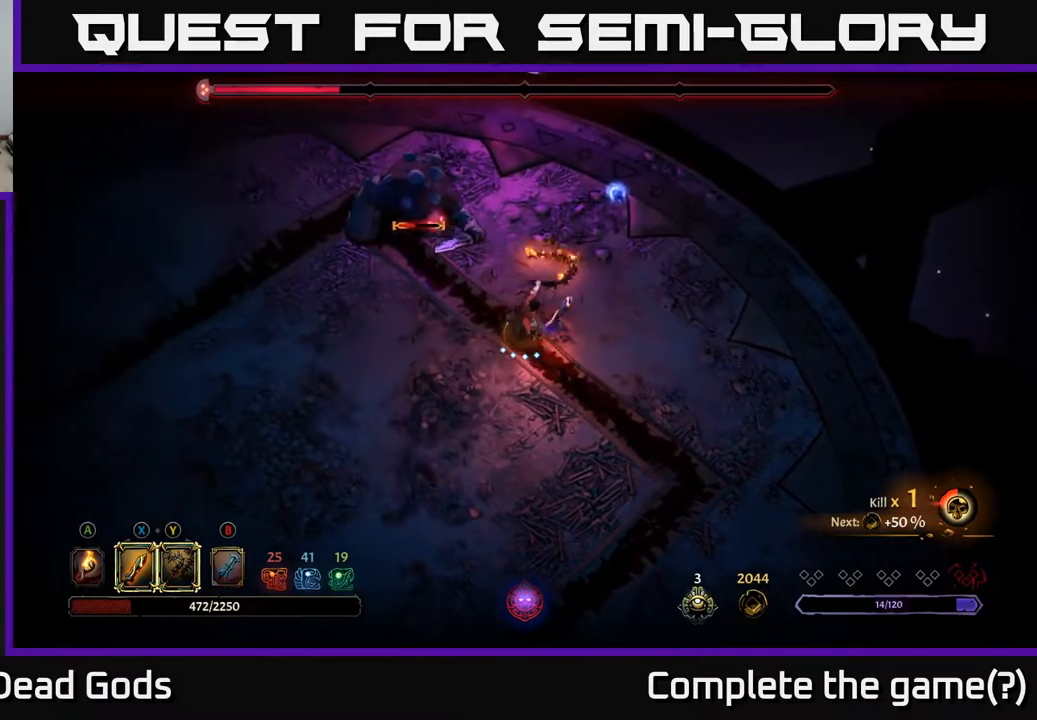
{"buttons": [], "left_stick": "up-left", "right_stick": "center", "events": [[450, "Y", "up"]]}
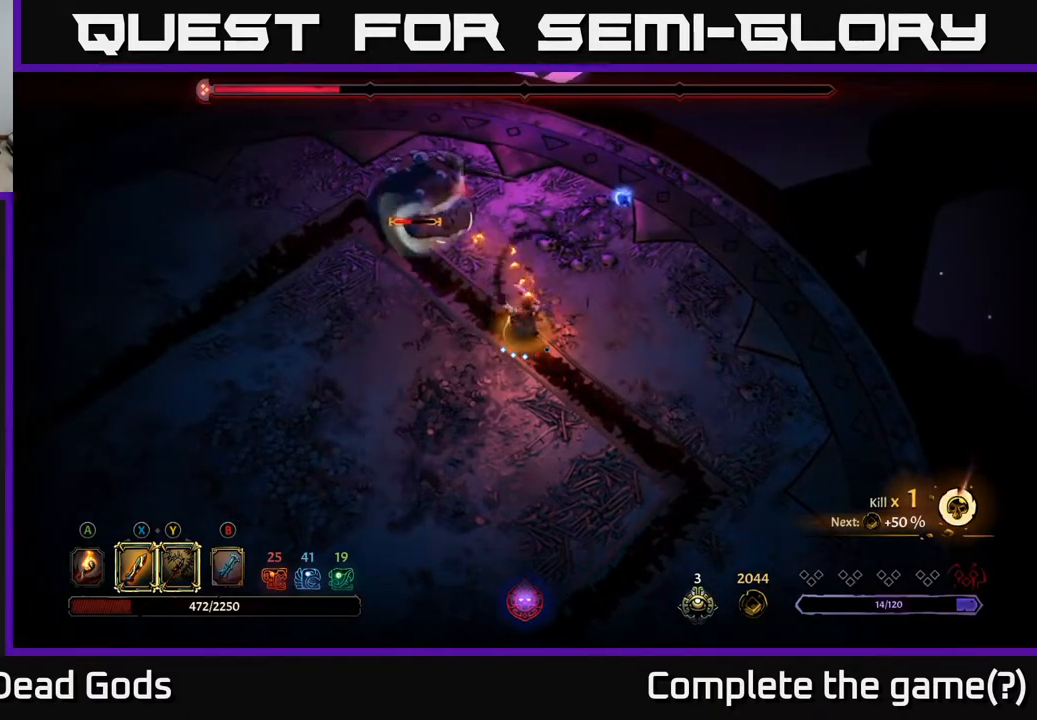
{"buttons": [], "left_stick": "center", "right_stick": "center", "events": [[117, "Y", "down"], [233, "Y", "up"], [383, "left_stick", "center"]]}
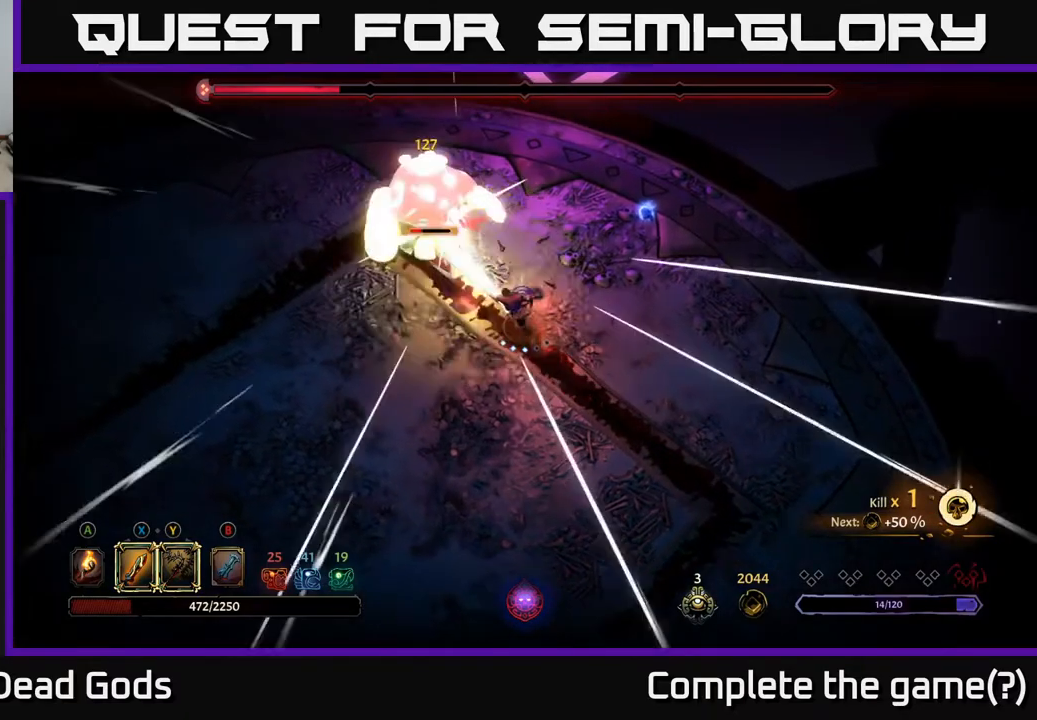
{"buttons": [], "left_stick": "up", "right_stick": "center", "events": [[483, "left_stick", "up"]]}
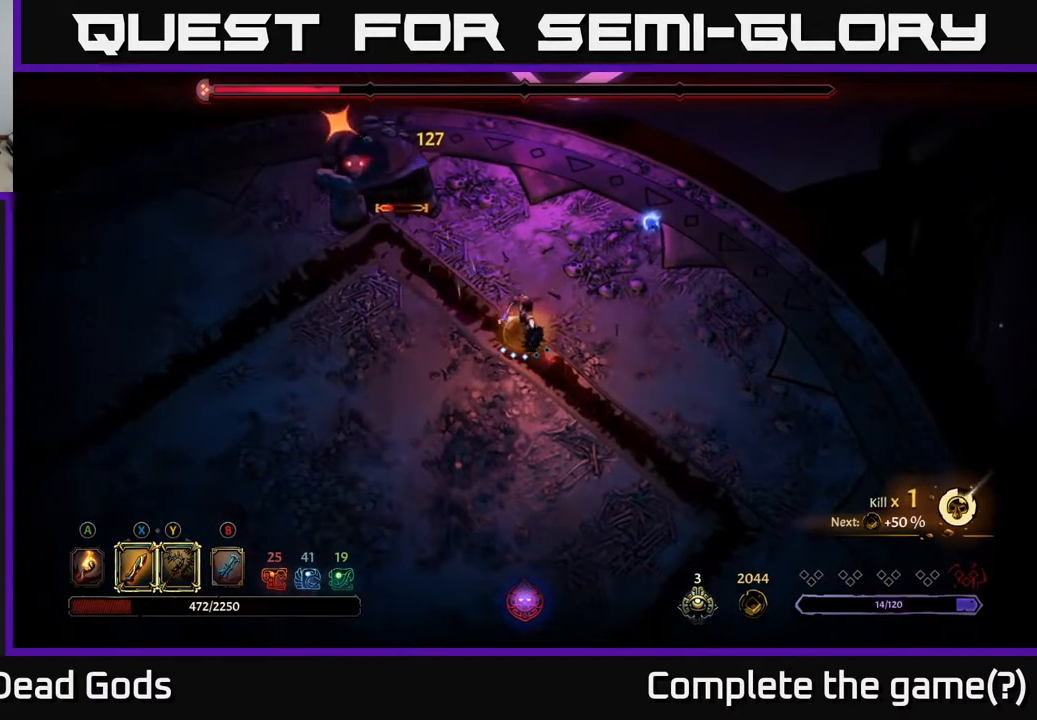
{"buttons": [], "left_stick": "right", "right_stick": "center", "events": [[33, "left_stick", "right"], [117, "R2", "down"], [383, "R2", "up"]]}
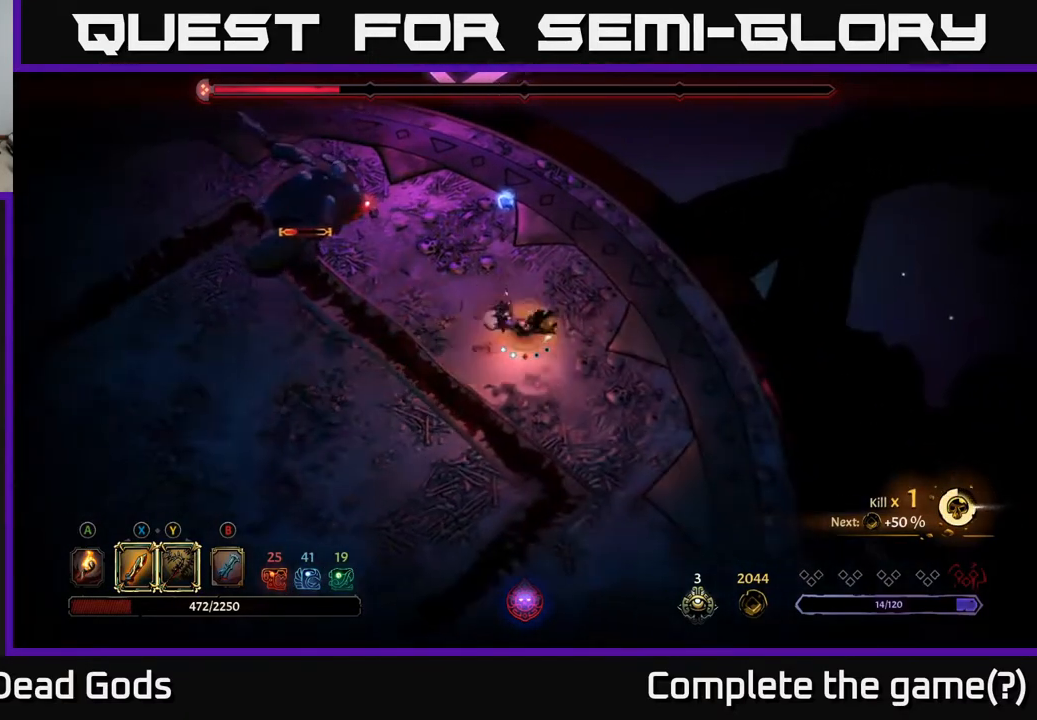
{"buttons": [], "left_stick": "right", "right_stick": "center", "events": []}
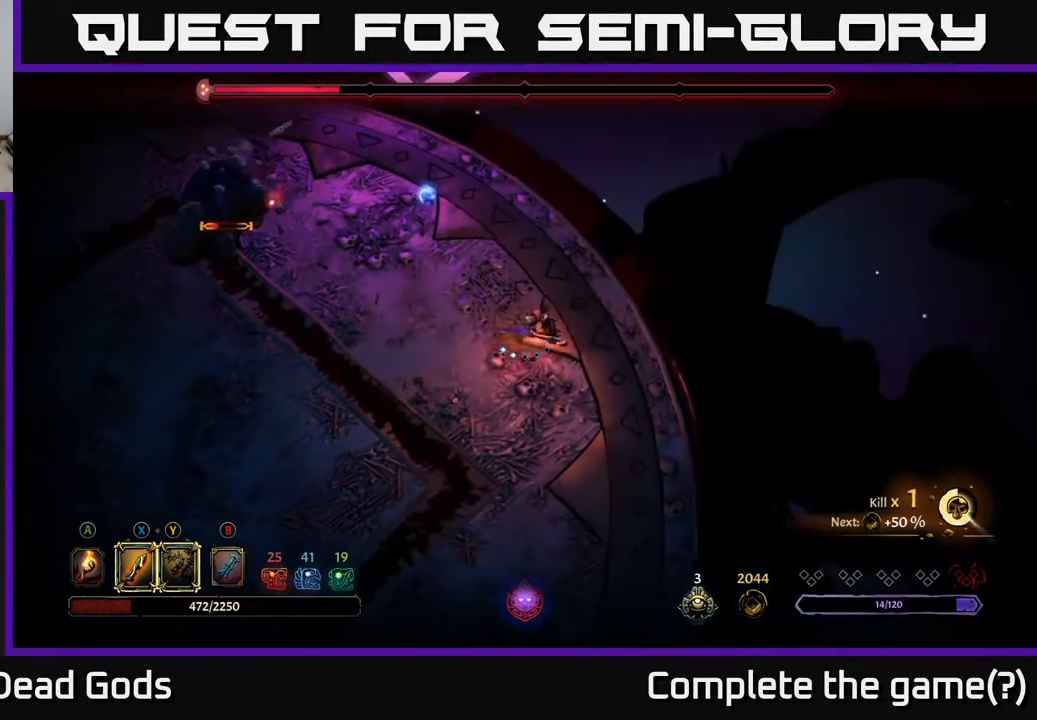
{"buttons": [], "left_stick": "up", "right_stick": "center", "events": [[50, "left_stick", "up"], [100, "left_stick", "up-left"], [383, "left_stick", "up"]]}
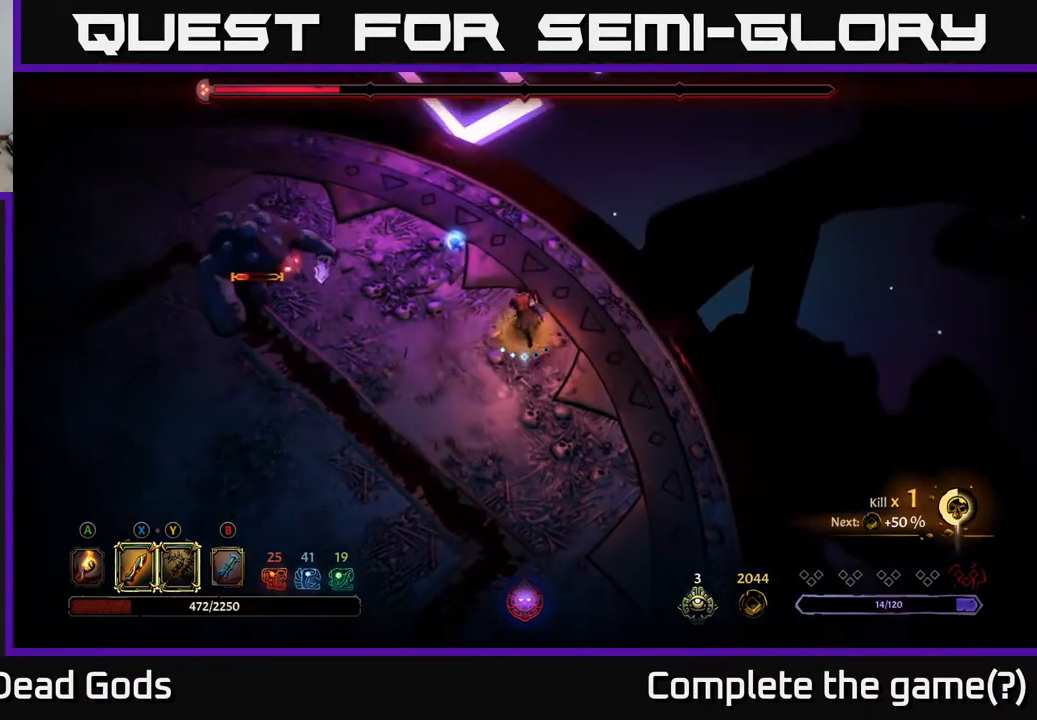
{"buttons": ["Y"], "left_stick": "left", "right_stick": "center", "events": [[83, "left_stick", "up-left"], [500, "Y", "down"], [500, "left_stick", "left"]]}
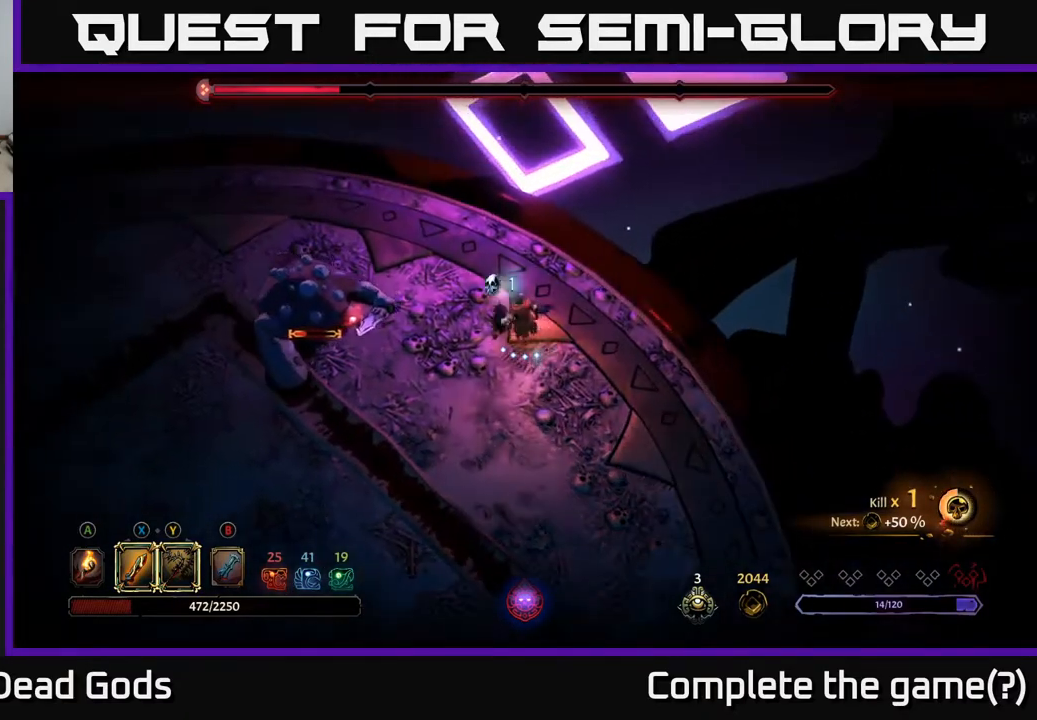
{"buttons": [], "left_stick": "center", "right_stick": "center", "events": [[350, "Y", "up"], [433, "left_stick", "center"]]}